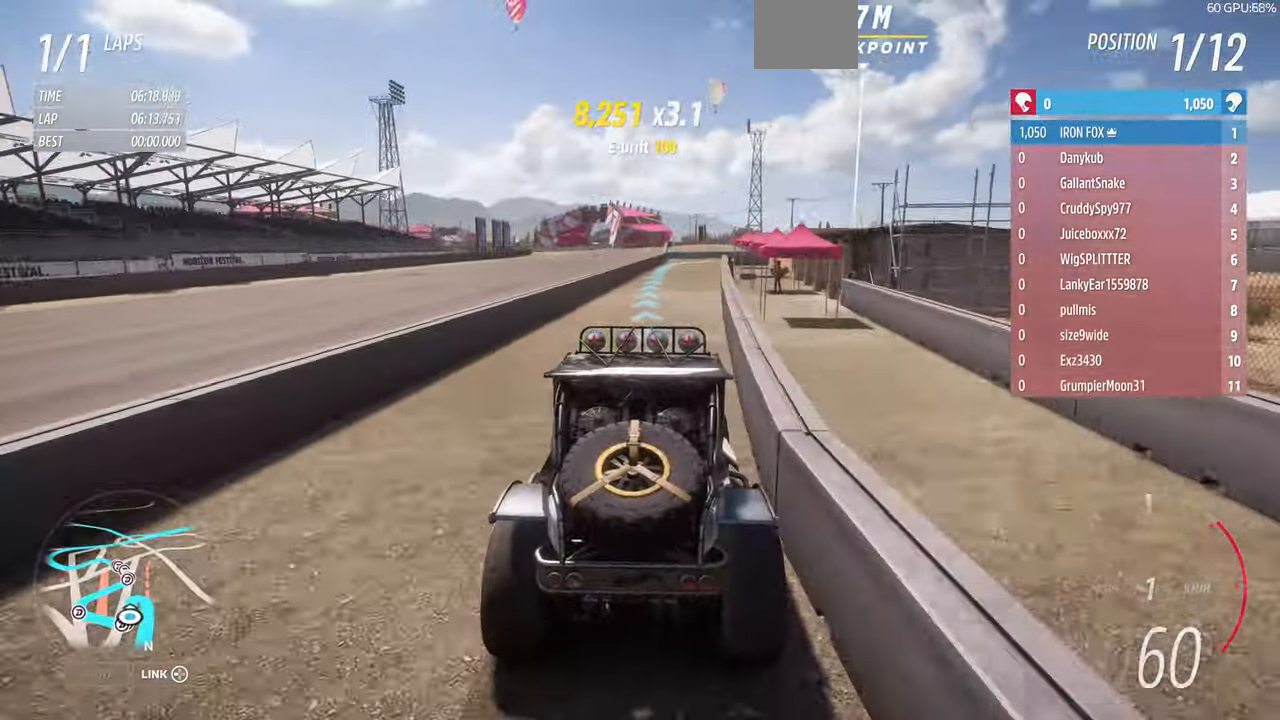
Gameplay with a controller (PlayStation layout); each line is a JSON object with the inputs held at the frame after it. "events" lists button and stick changes between this image and that frame as [ms after this image, input, new state], when the widget could be followed in between. Not read: START.
{"buttons": ["R2"], "left_stick": "up", "right_stick": "center", "events": []}
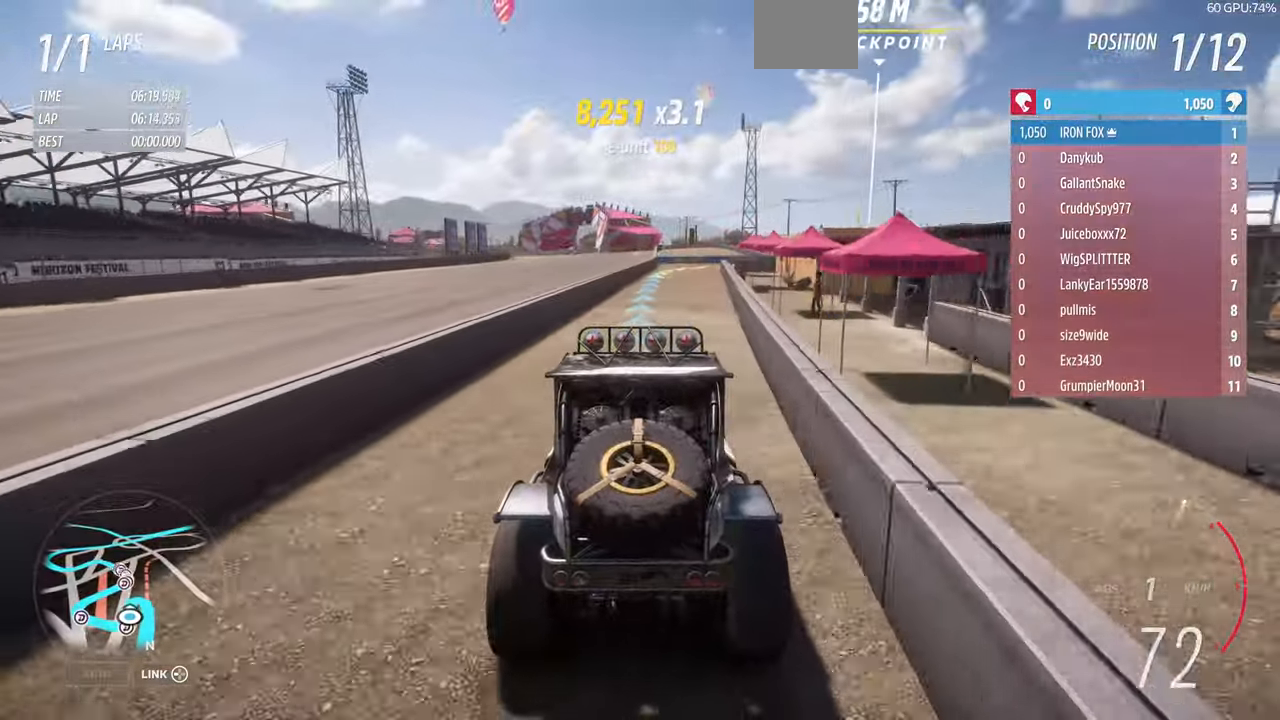
{"buttons": ["R2"], "left_stick": "up", "right_stick": "center", "events": []}
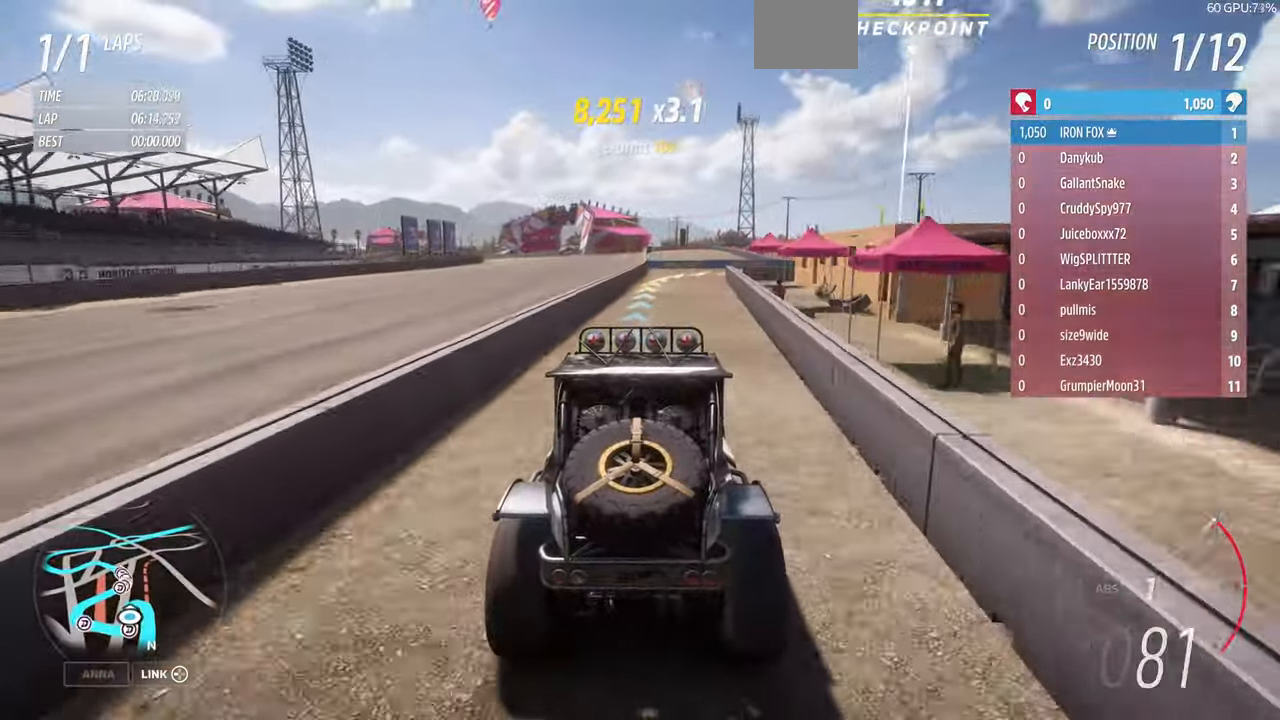
{"buttons": ["R2"], "left_stick": "up-right", "right_stick": "center", "events": [[467, "left_stick", "up-right"]]}
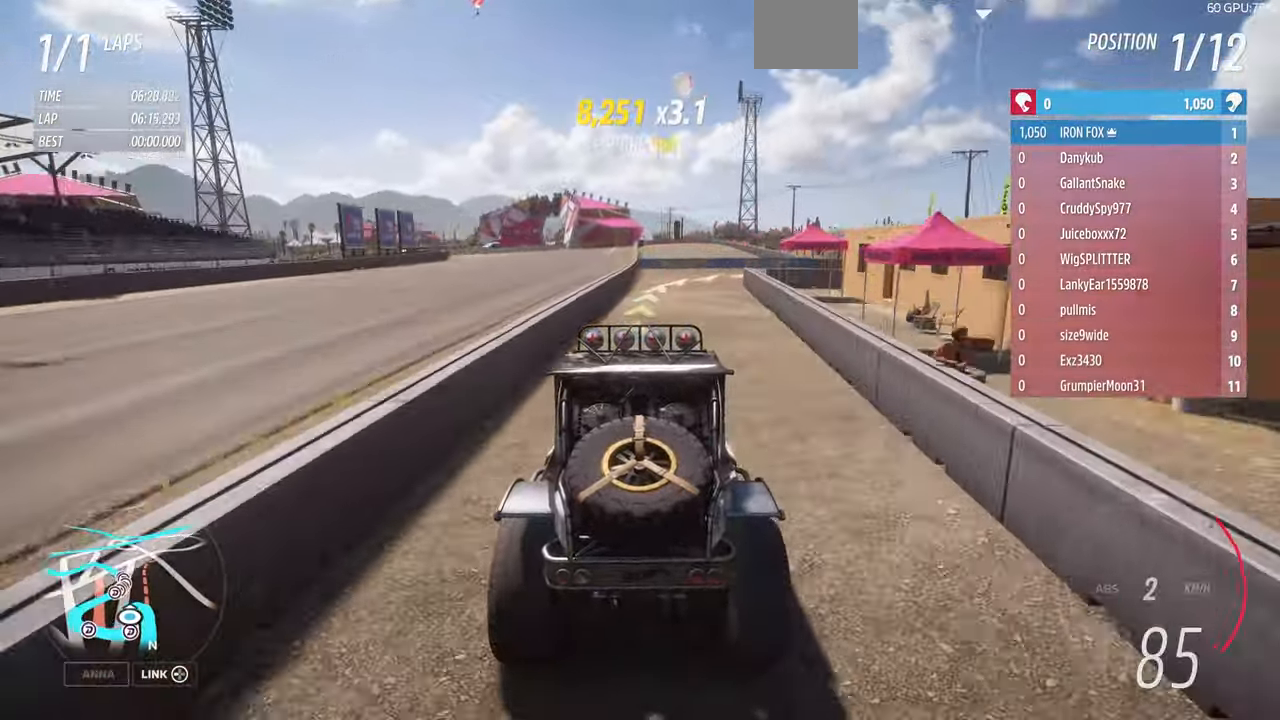
{"buttons": ["CROSS", "L2"], "left_stick": "up", "right_stick": "center", "events": [[100, "CROSS", "down"], [100, "R2", "up"], [366, "L2", "down"], [366, "left_stick", "up"]]}
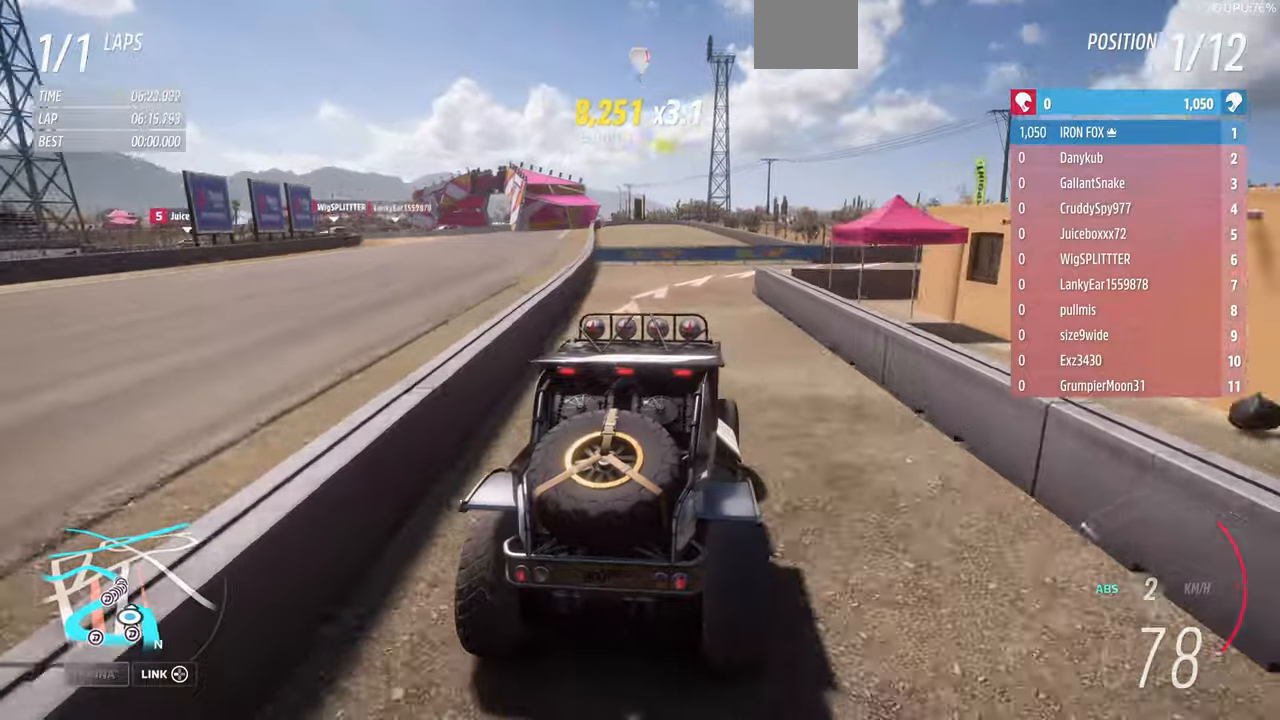
{"buttons": [], "left_stick": "up", "right_stick": "center", "events": [[366, "CROSS", "up"], [366, "L2", "up"]]}
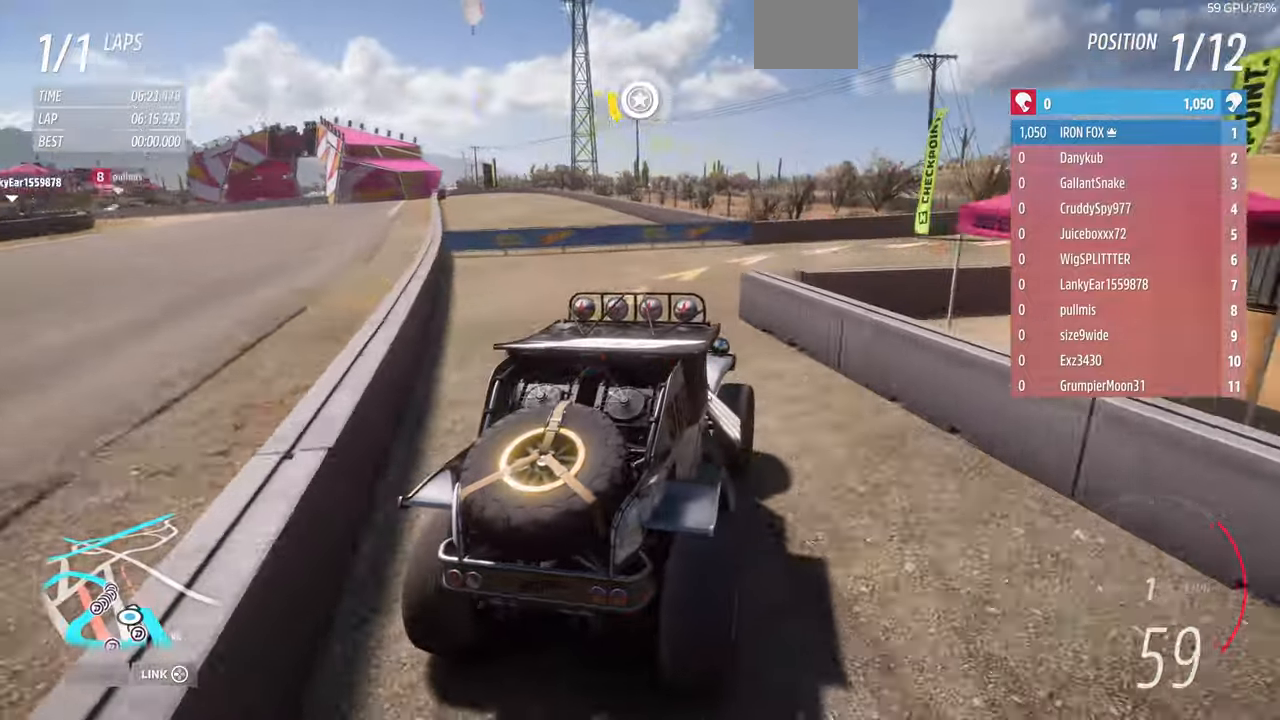
{"buttons": ["R2"], "left_stick": "up", "right_stick": "center", "events": [[200, "R2", "down"], [300, "R1", "down"], [366, "R1", "up"]]}
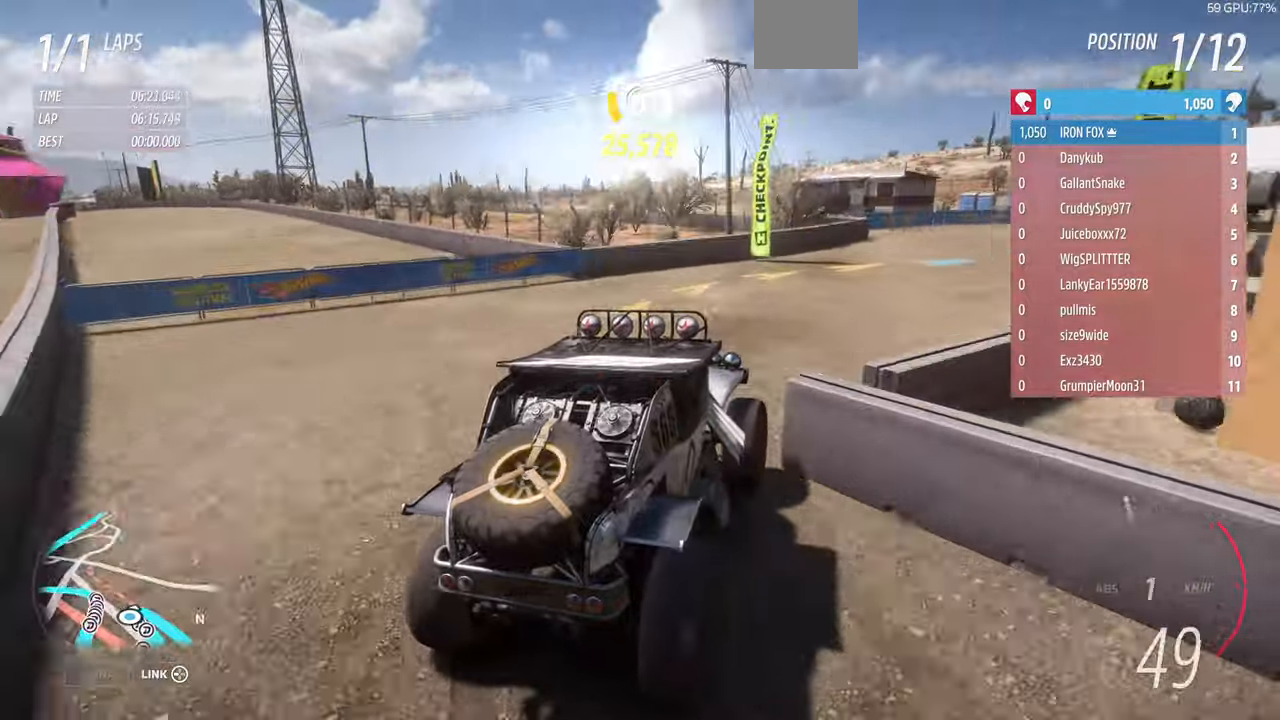
{"buttons": ["R2"], "left_stick": "up", "right_stick": "center", "events": []}
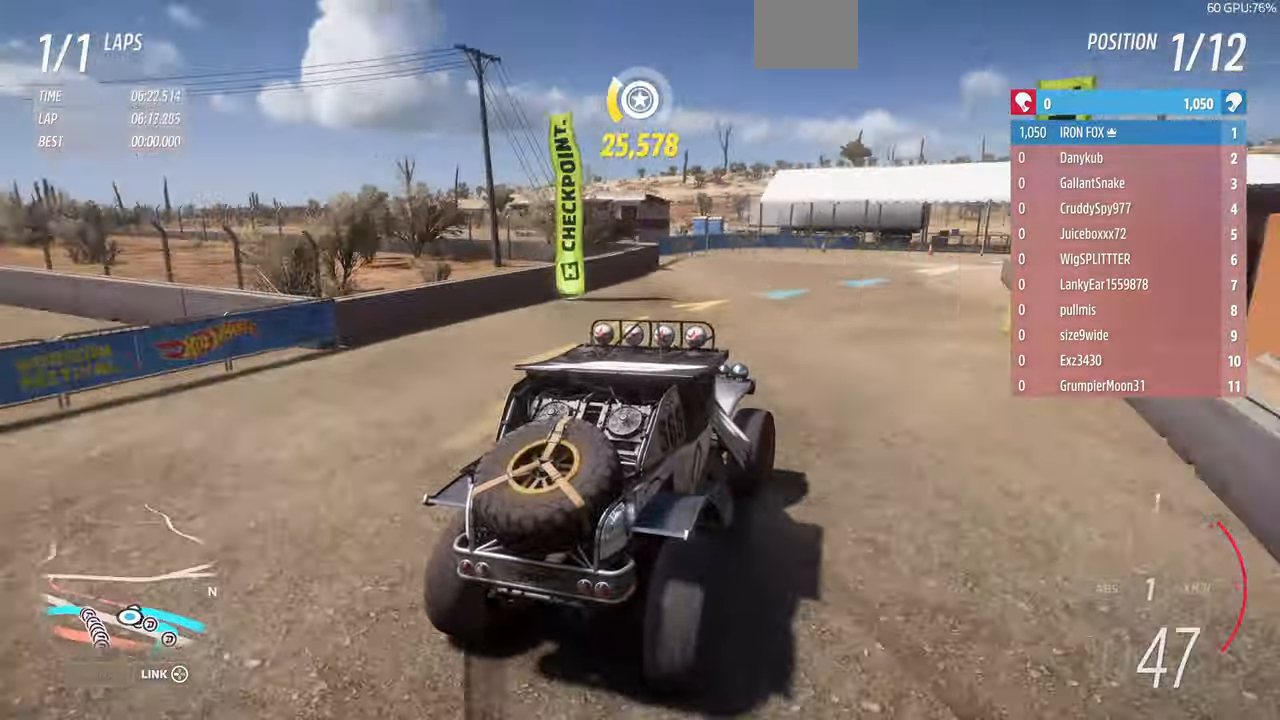
{"buttons": ["R2"], "left_stick": "up", "right_stick": "center", "events": []}
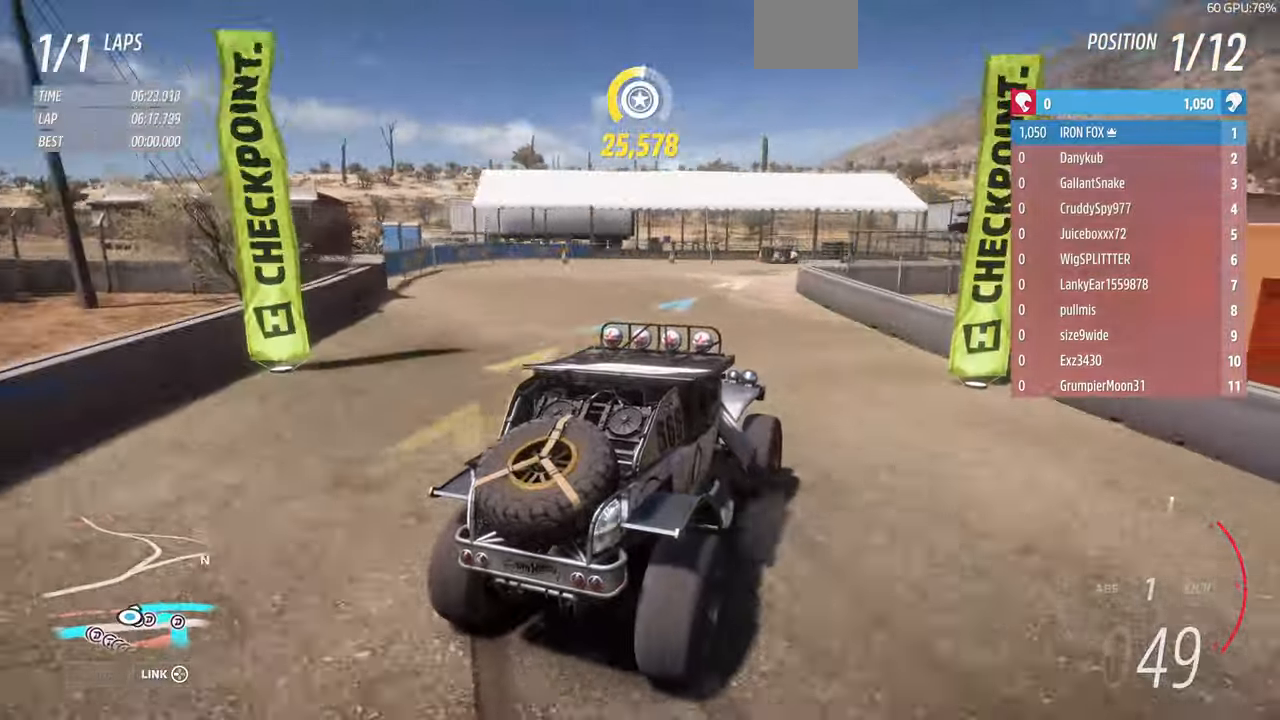
{"buttons": ["R2"], "left_stick": "up-right", "right_stick": "center", "events": [[33, "left_stick", "left"], [333, "left_stick", "up-right"]]}
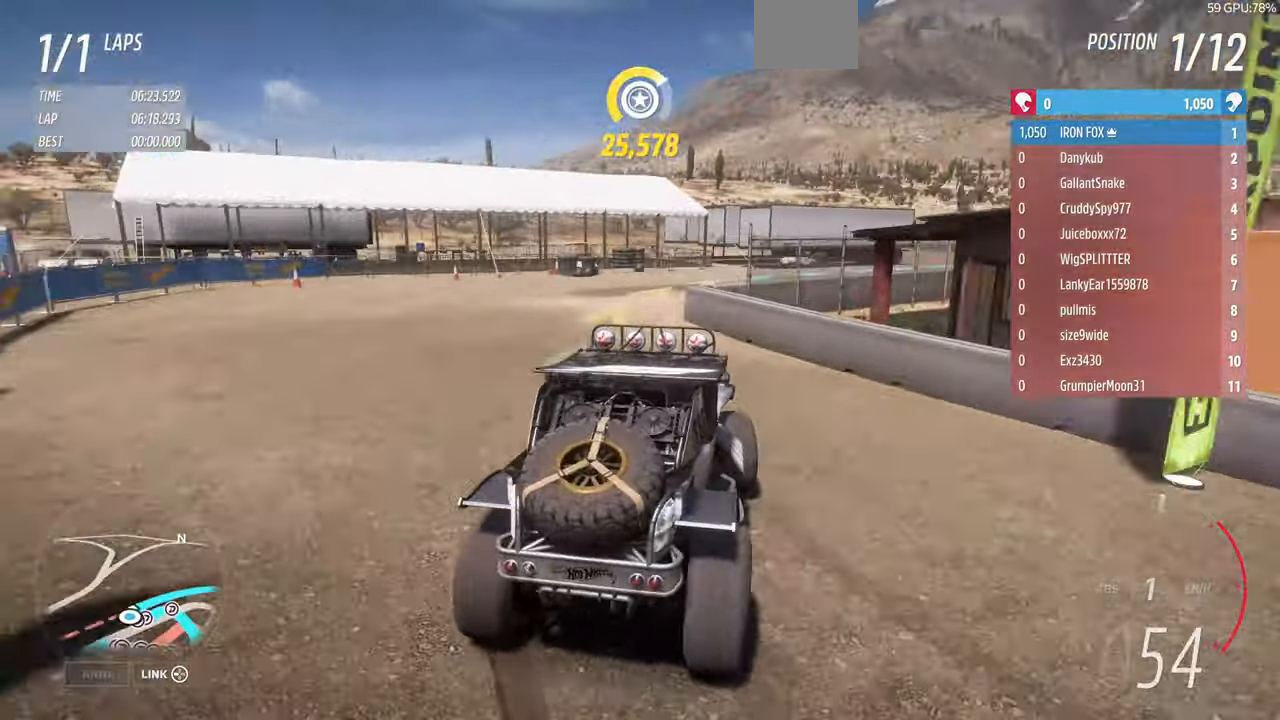
{"buttons": ["CROSS"], "left_stick": "left", "right_stick": "center"}
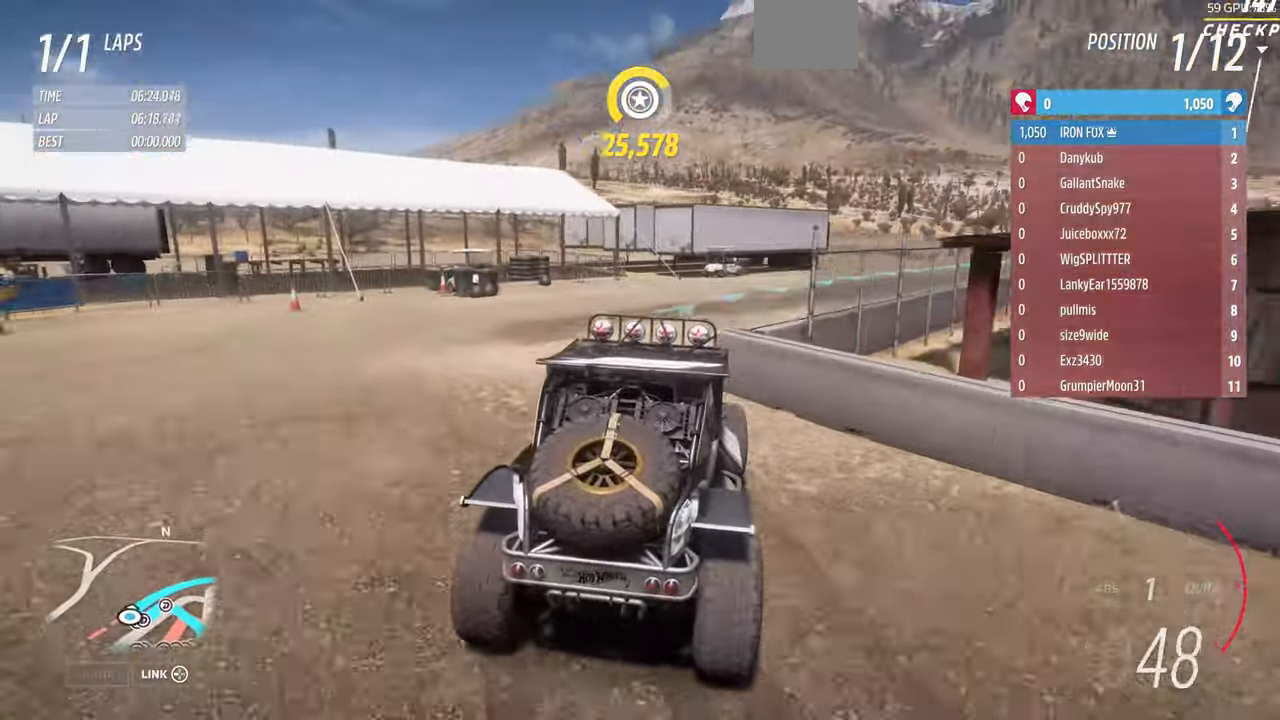
{"buttons": ["R2"], "left_stick": "up-right", "right_stick": "center", "events": [[66, "left_stick", "up-right"], [233, "CROSS", "up"], [233, "R2", "down"]]}
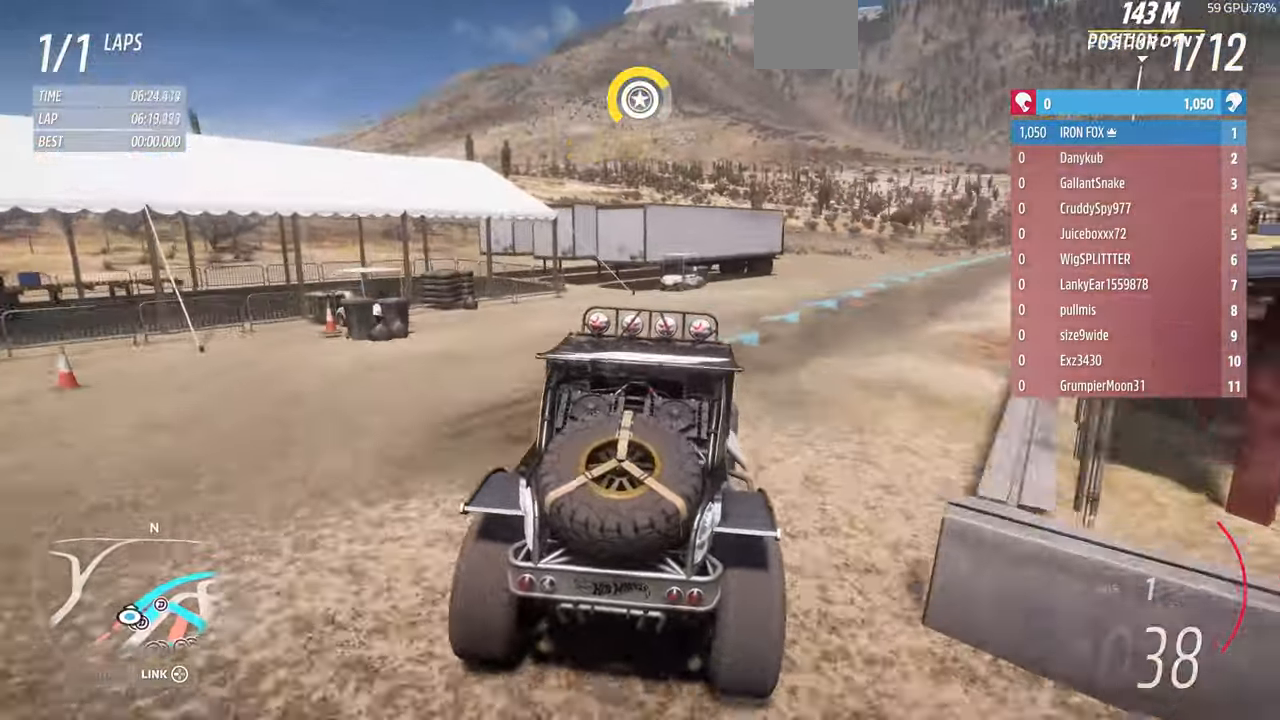
{"buttons": ["R2"], "left_stick": "center", "right_stick": "center", "events": [[400, "left_stick", "center"]]}
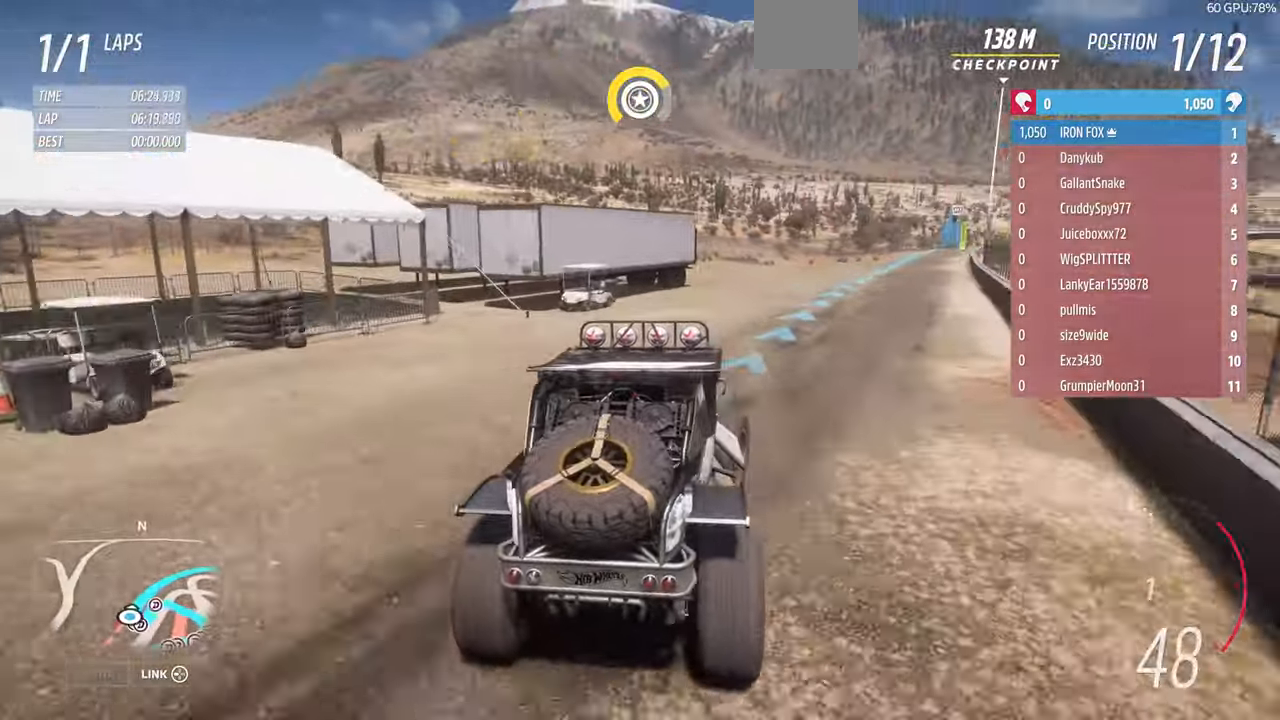
{"buttons": ["R2"], "left_stick": "up-right", "right_stick": "center", "events": [[100, "left_stick", "up-right"]]}
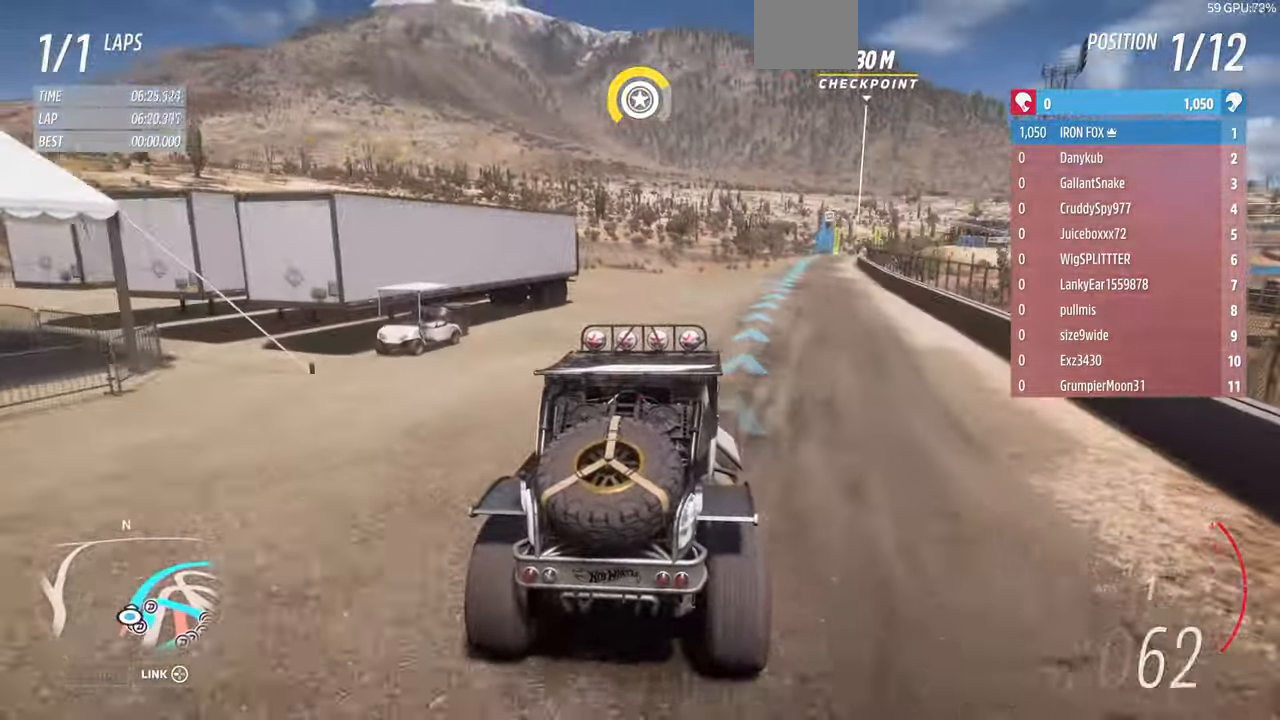
{"buttons": ["R2"], "left_stick": "center", "right_stick": "center", "events": [[366, "left_stick", "center"]]}
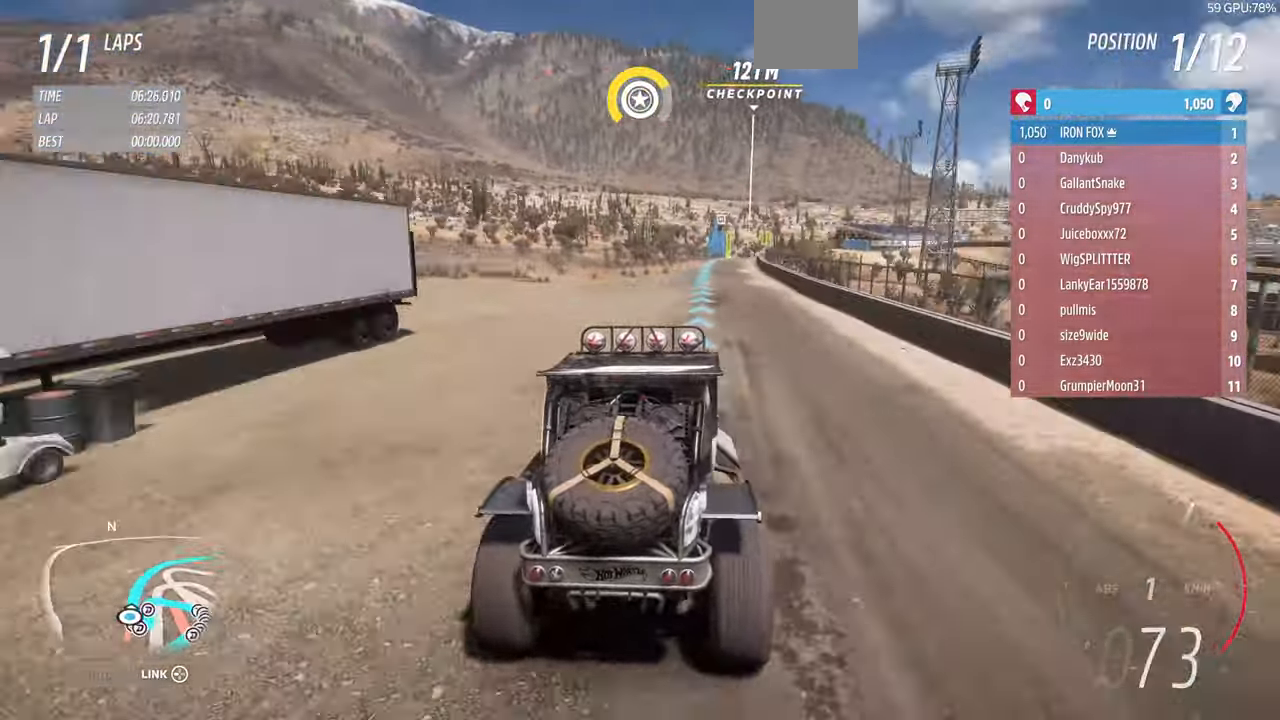
{"buttons": ["R1", "R2"], "left_stick": "center", "right_stick": "down", "events": [[33, "left_stick", "up-right"], [167, "R1", "down"], [167, "right_stick", "down"], [334, "left_stick", "center"]]}
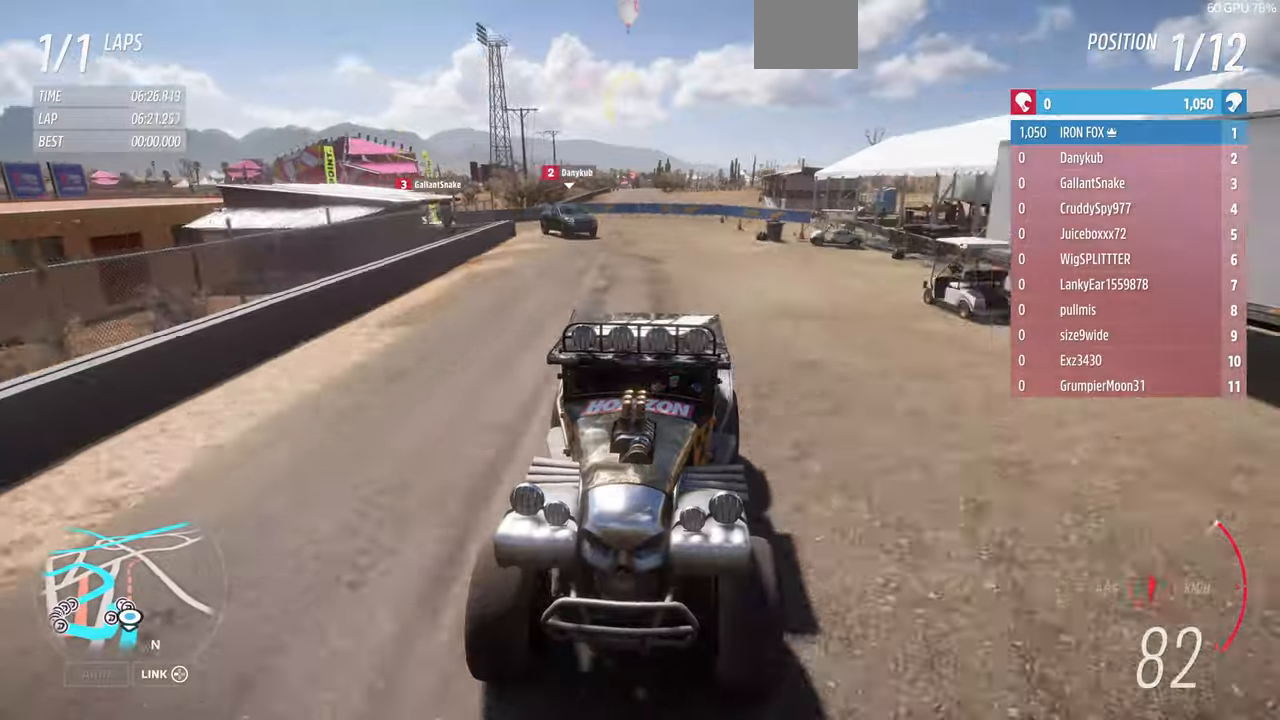
{"buttons": ["R2"], "left_stick": "up", "right_stick": "center", "events": [[134, "R1", "up"], [134, "left_stick", "up"], [200, "R1", "down"], [400, "right_stick", "center"], [434, "R1", "up"]]}
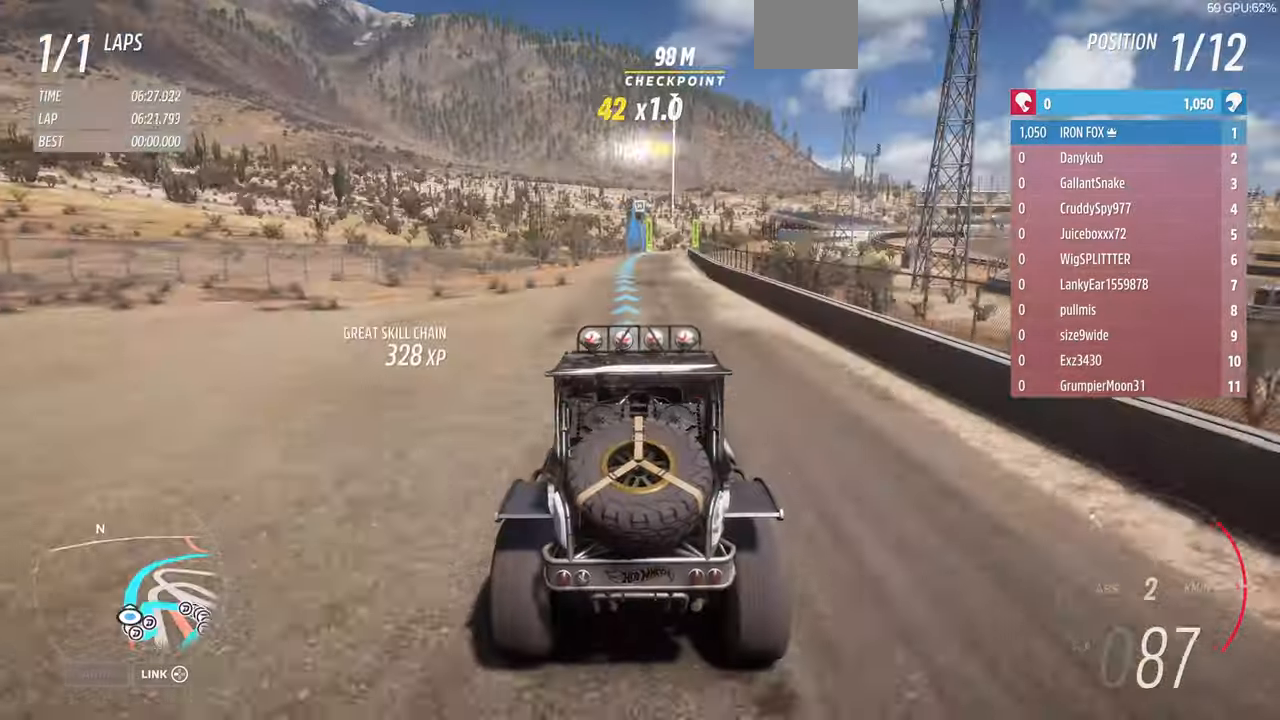
{"buttons": ["R2"], "left_stick": "up", "right_stick": "center", "events": []}
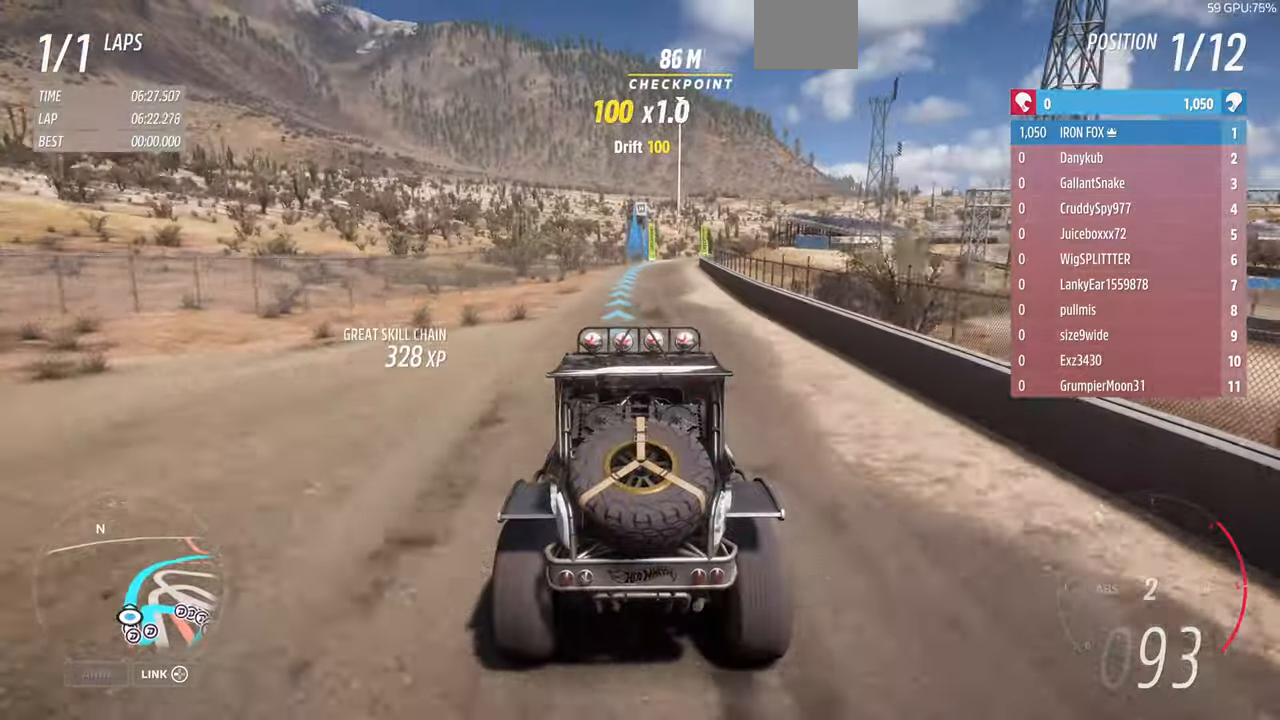
{"buttons": ["R2"], "left_stick": "up", "right_stick": "center", "events": []}
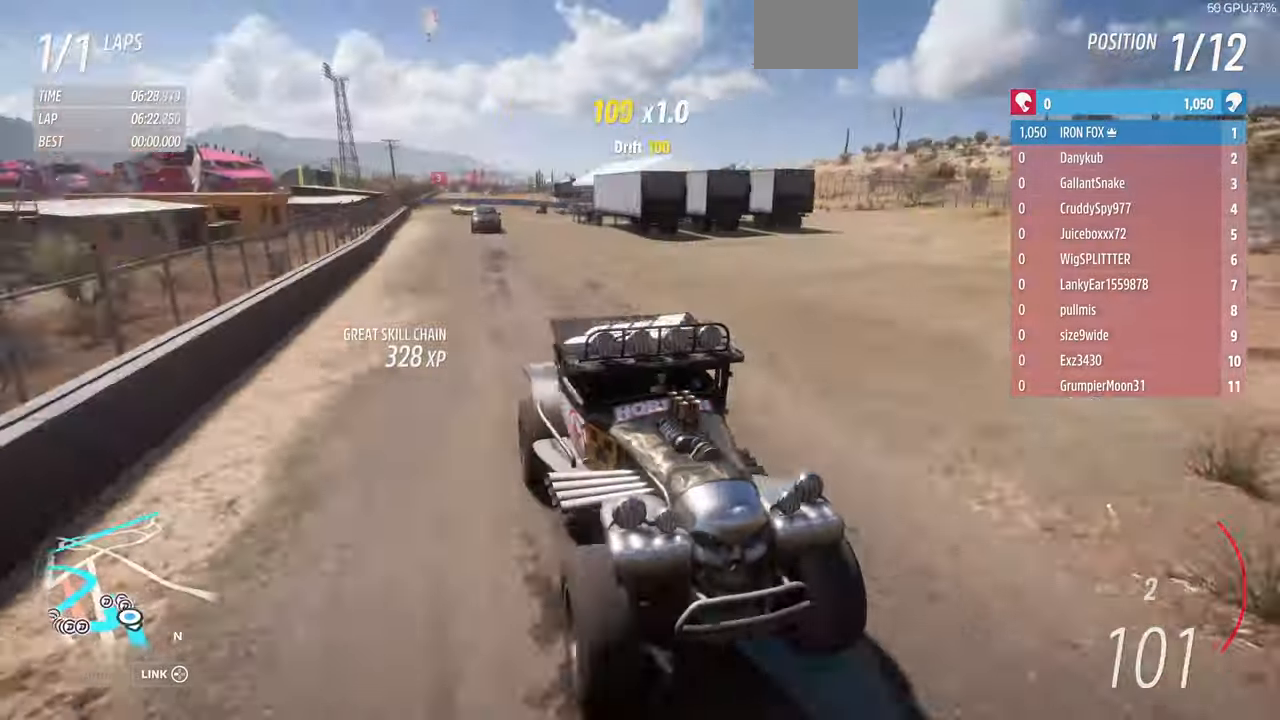
{"buttons": ["R2"], "left_stick": "up", "right_stick": "center", "events": []}
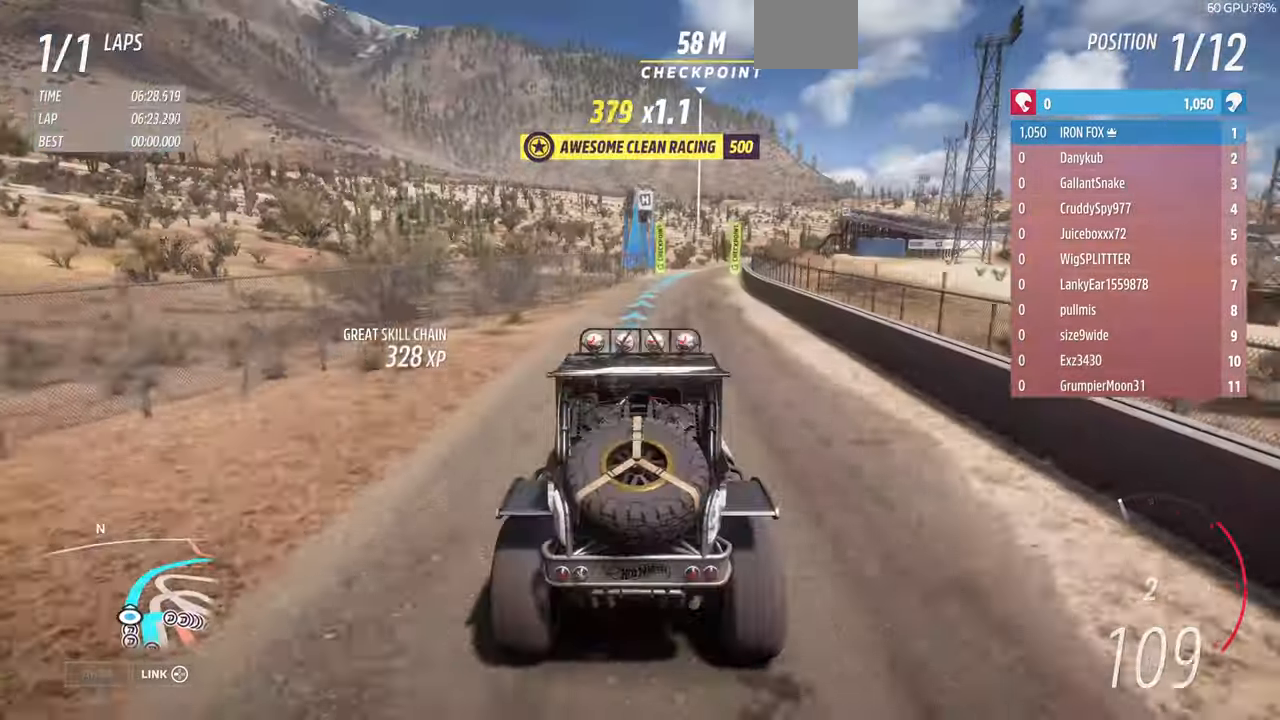
{"buttons": ["R2"], "left_stick": "up", "right_stick": "center", "events": []}
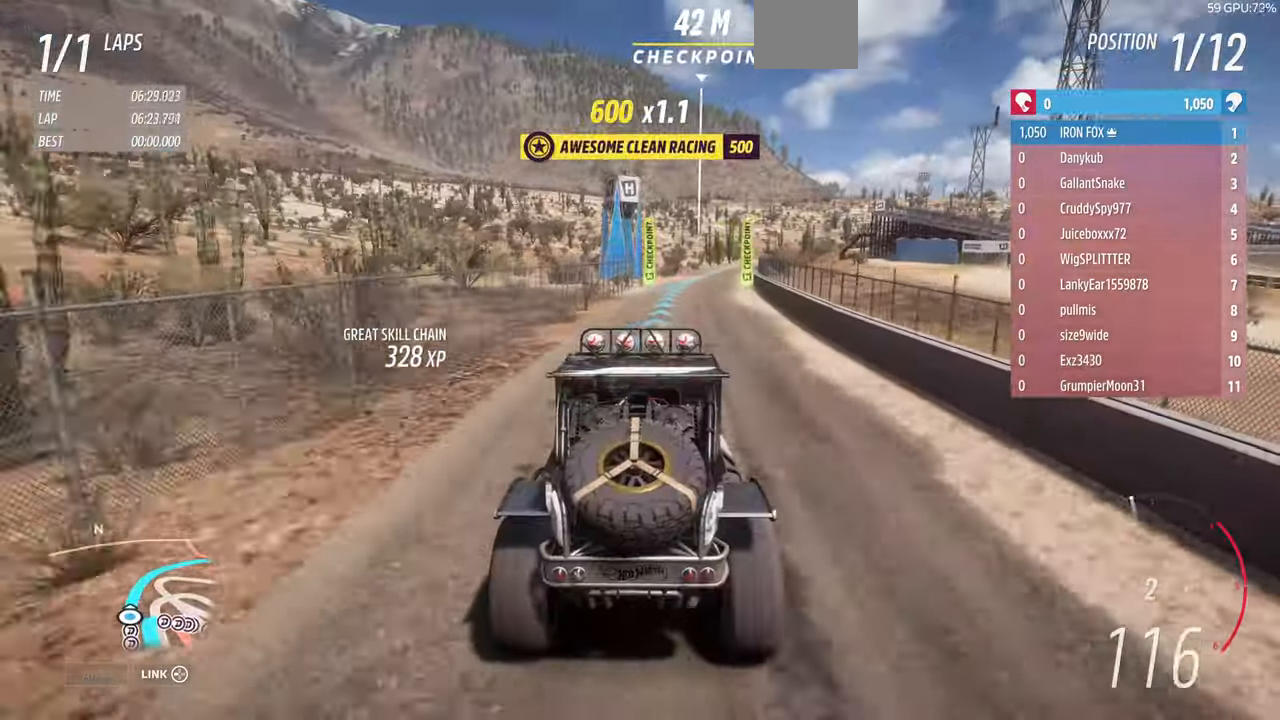
{"buttons": ["R2"], "left_stick": "up", "right_stick": "center", "events": []}
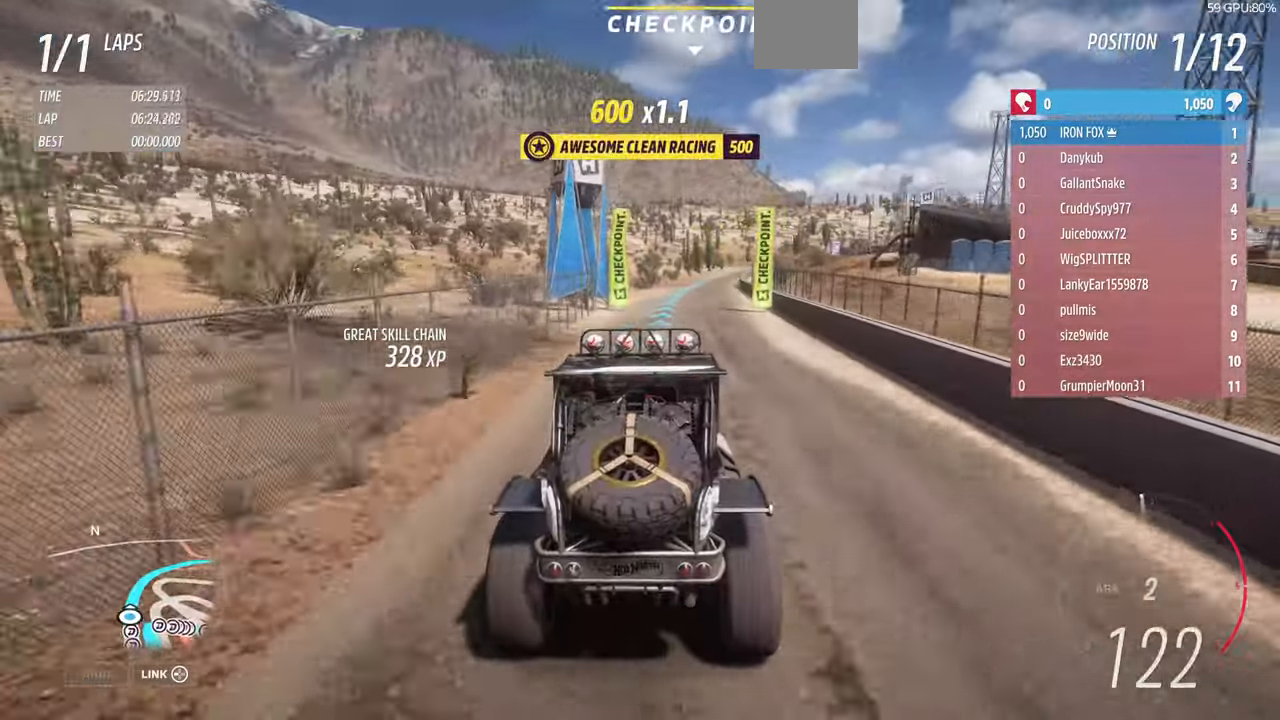
{"buttons": ["R2"], "left_stick": "up", "right_stick": "center", "events": []}
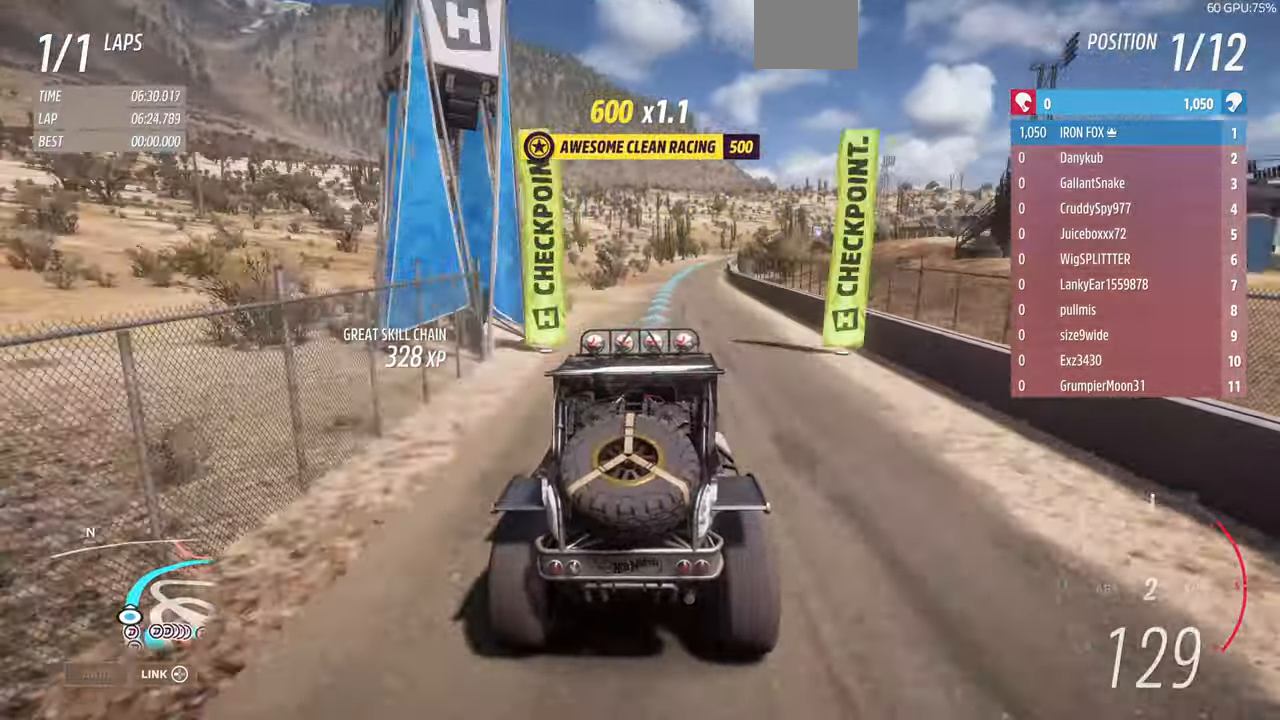
{"buttons": ["R2"], "left_stick": "up", "right_stick": "center", "events": []}
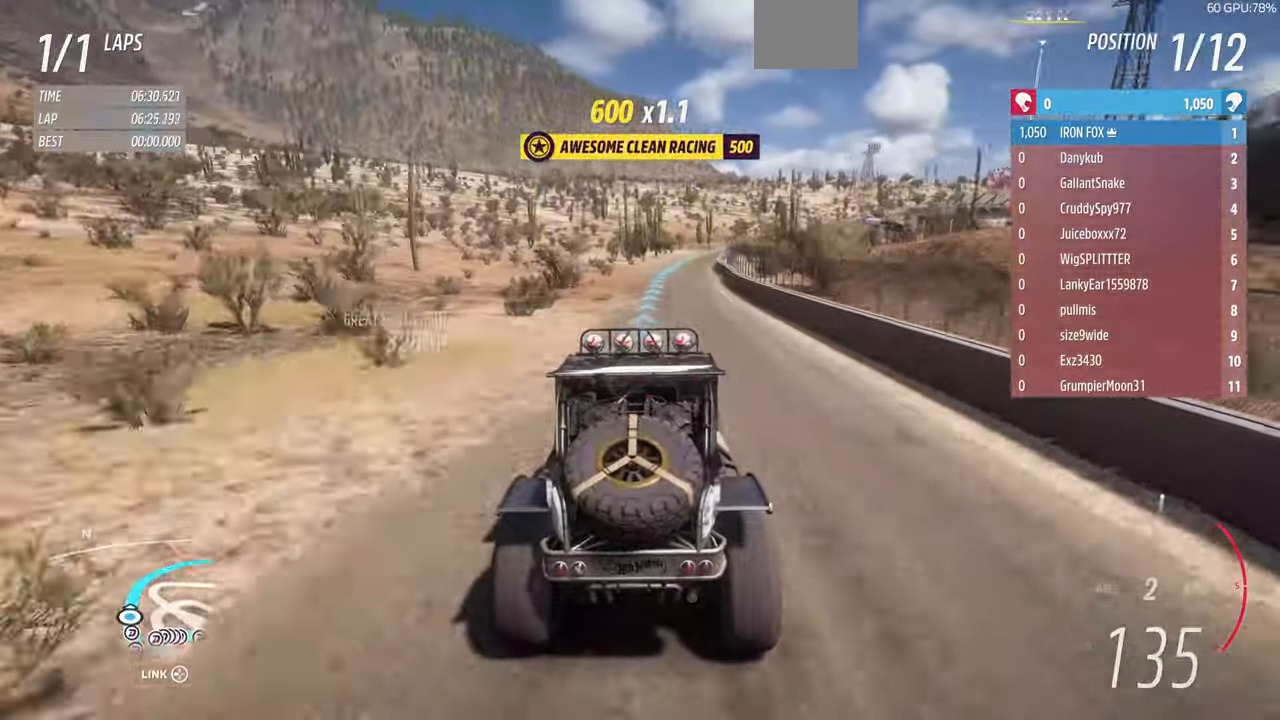
{"buttons": ["R2"], "left_stick": "up", "right_stick": "center", "events": []}
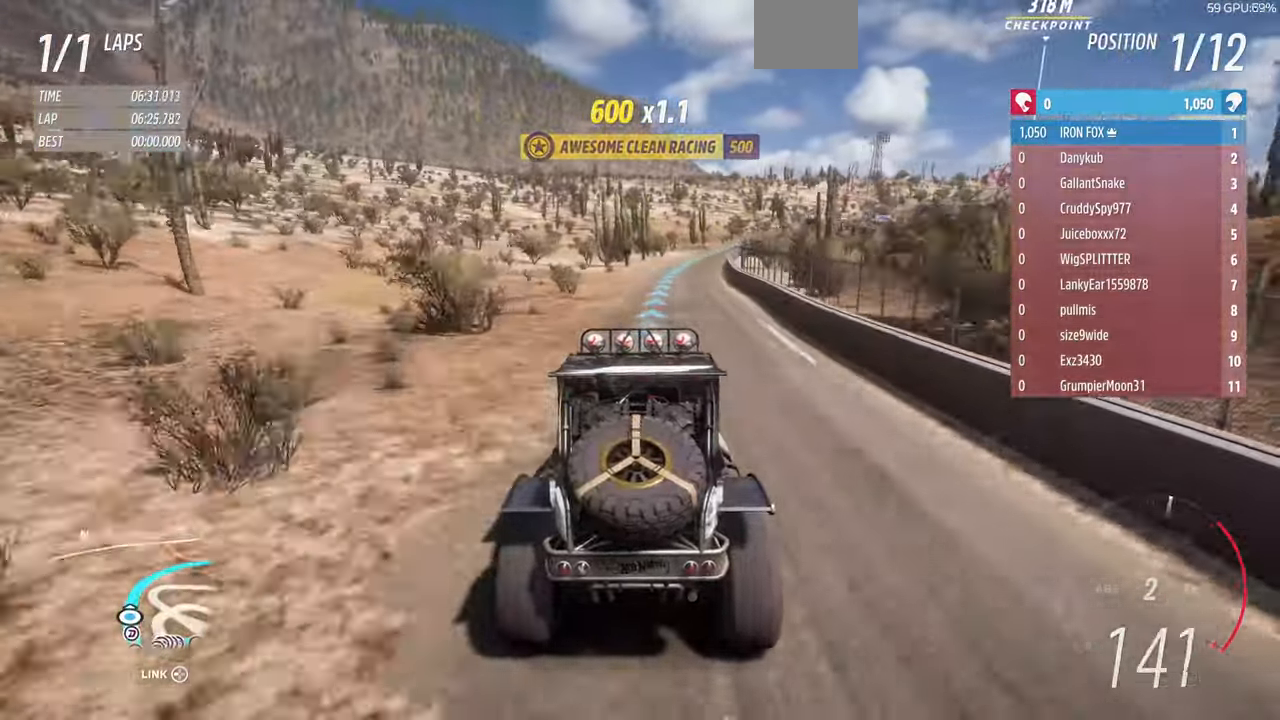
{"buttons": ["R2"], "left_stick": "up", "right_stick": "center", "events": []}
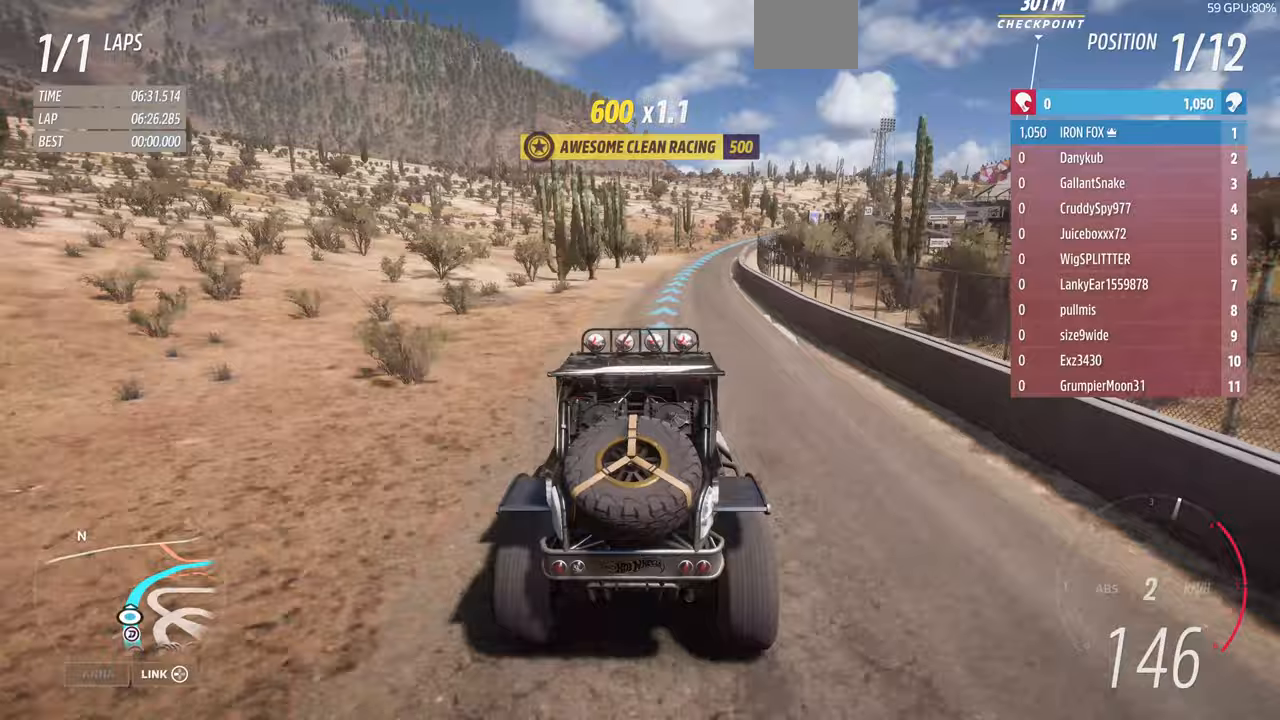
{"buttons": ["R2"], "left_stick": "up", "right_stick": "center", "events": []}
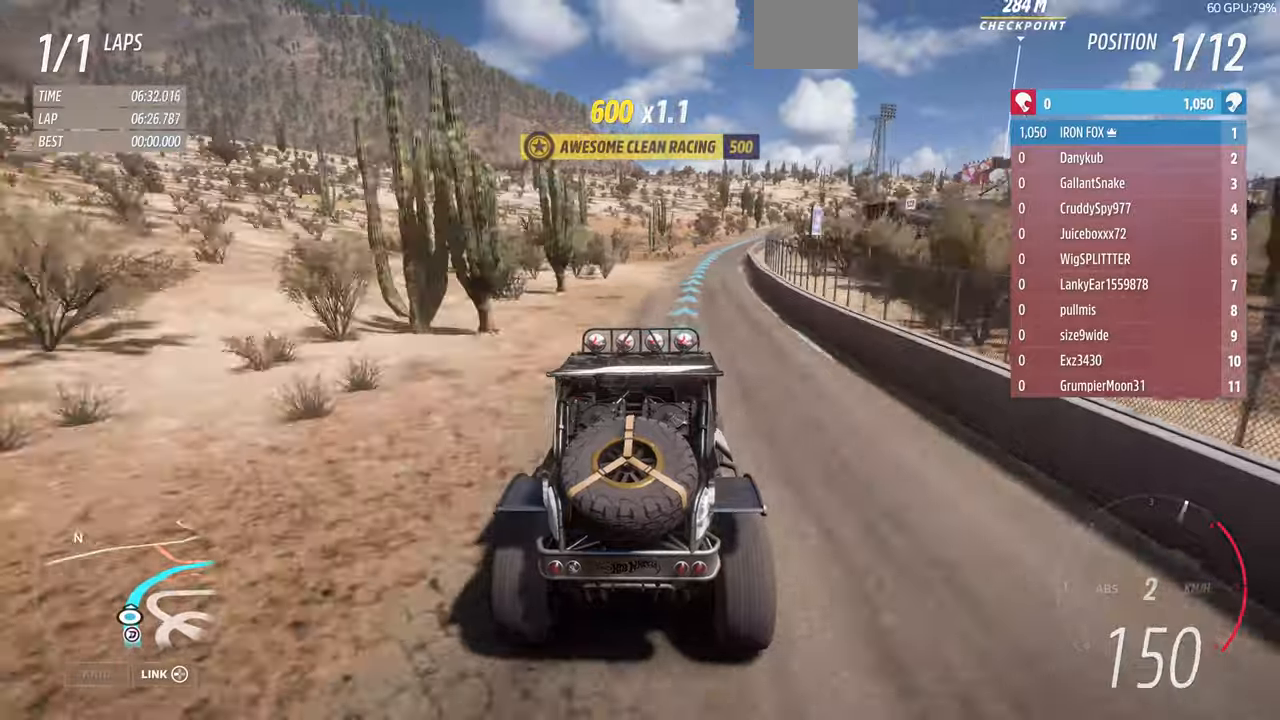
{"buttons": ["R2"], "left_stick": "up", "right_stick": "center", "events": []}
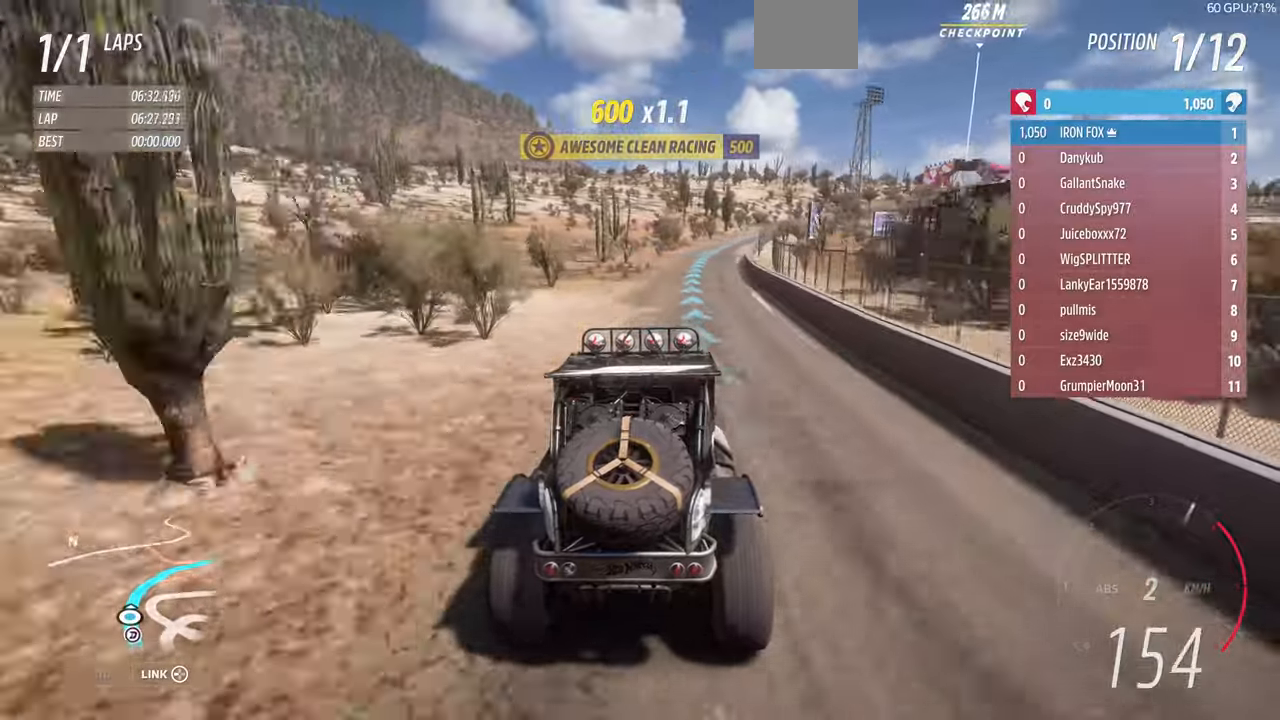
{"buttons": ["R2"], "left_stick": "up", "right_stick": "center", "events": []}
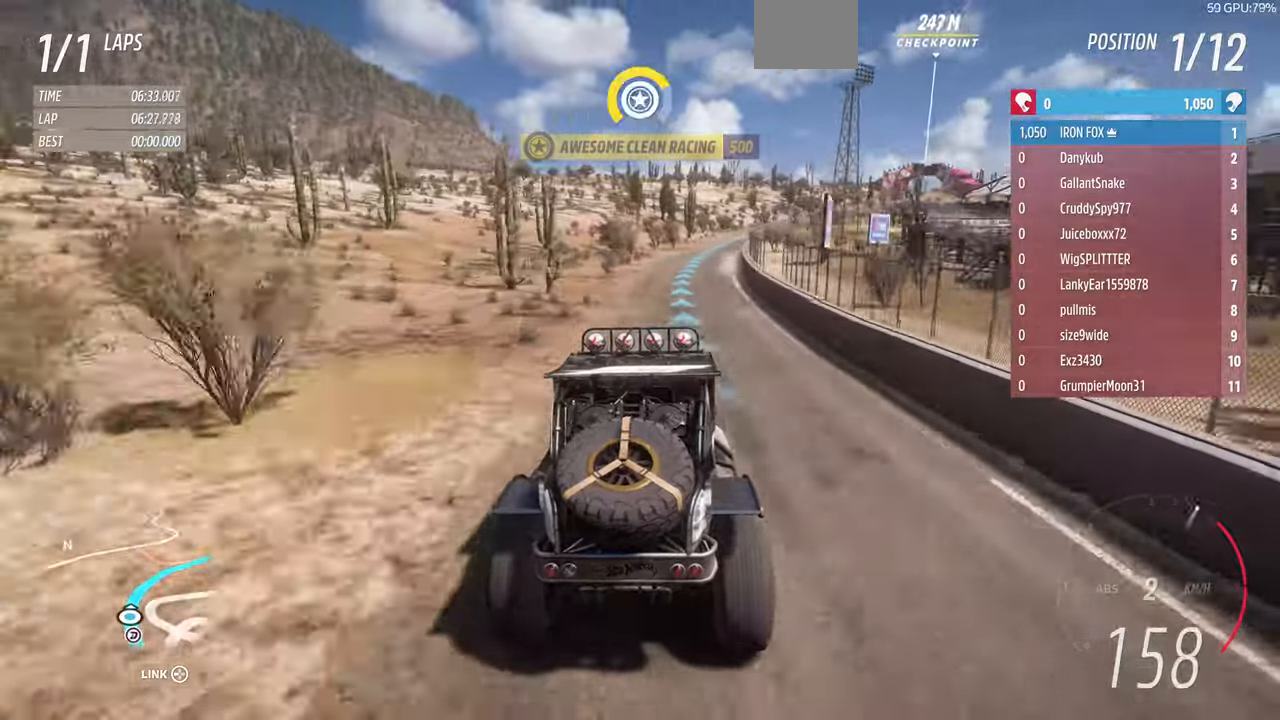
{"buttons": ["R2"], "left_stick": "up", "right_stick": "center", "events": []}